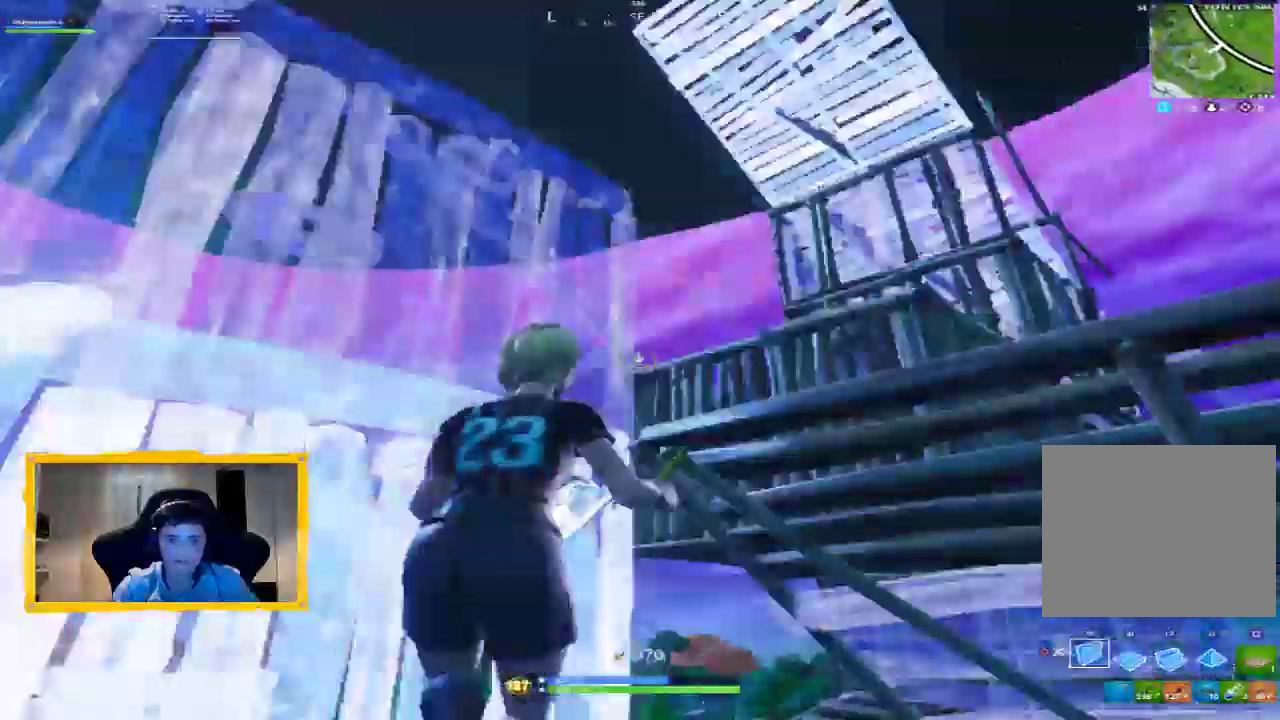
Gameplay with a controller (PlayStation layout); each line is a JSON object with the inputs held at the frame after it. "events" lists button and stick changes between this image and that frame as [ms after this image, input, new state], when the widget could be followed in between. Not read: CIRCLE.
{"buttons": [], "left_stick": "up-right", "right_stick": "down", "events": [[267, "CROSS", "down"], [267, "right_stick", "center"], [300, "R2", "up"], [333, "CROSS", "up"], [433, "left_stick", "down-right"], [467, "right_stick", "down"], [500, "left_stick", "up-right"]]}
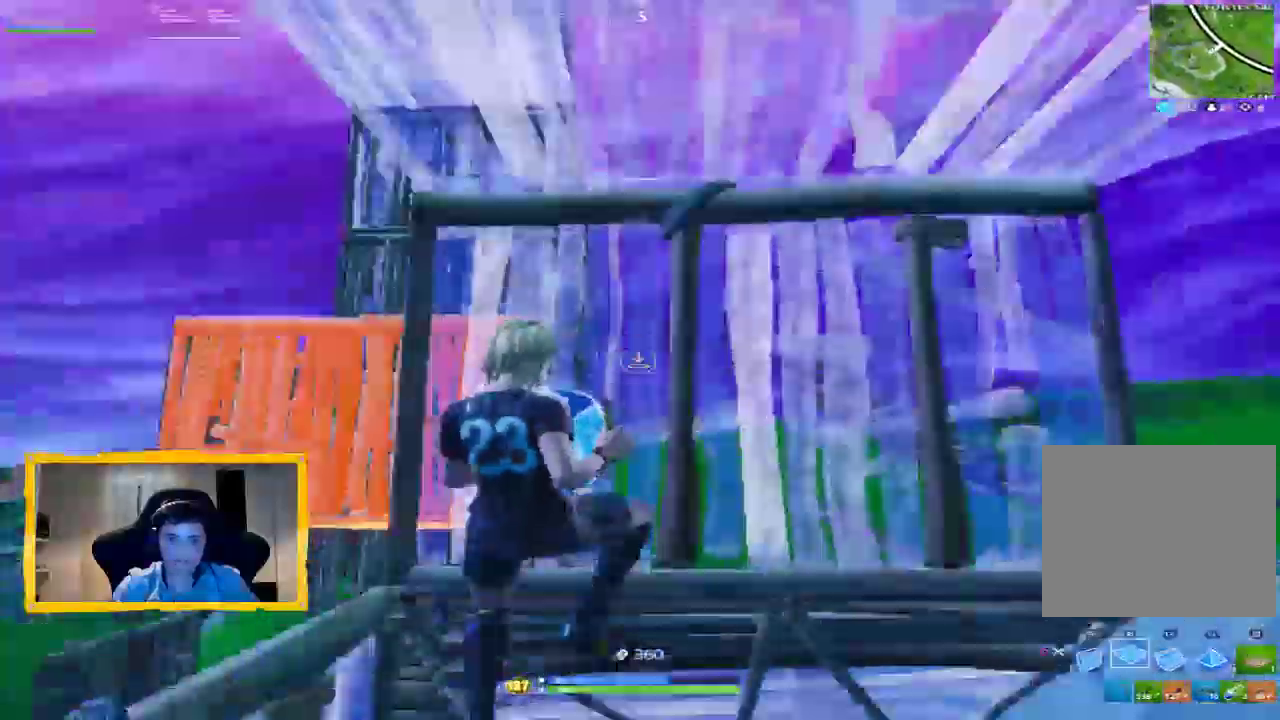
{"buttons": ["L3"], "left_stick": "up", "right_stick": "up-left", "events": [[33, "R1", "down"], [33, "left_stick", "up"], [100, "L2", "down"], [100, "right_stick", "up"], [167, "L3", "down"], [233, "right_stick", "center"], [267, "L3", "up"], [267, "R1", "up"], [300, "L2", "up"], [433, "L3", "down"], [500, "right_stick", "up-left"]]}
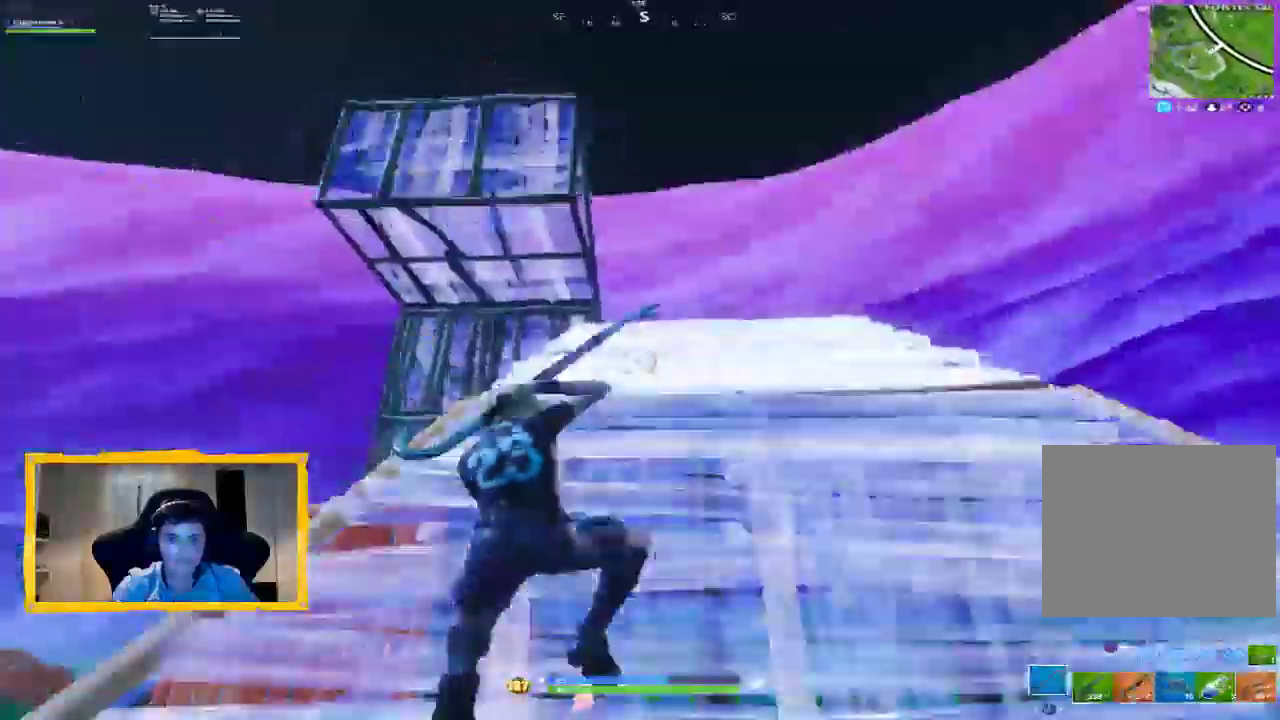
{"buttons": [], "left_stick": "up-right", "right_stick": "center", "events": [[33, "L3", "up"], [133, "right_stick", "center"], [300, "right_stick", "up"], [400, "right_stick", "center"], [500, "left_stick", "up-right"]]}
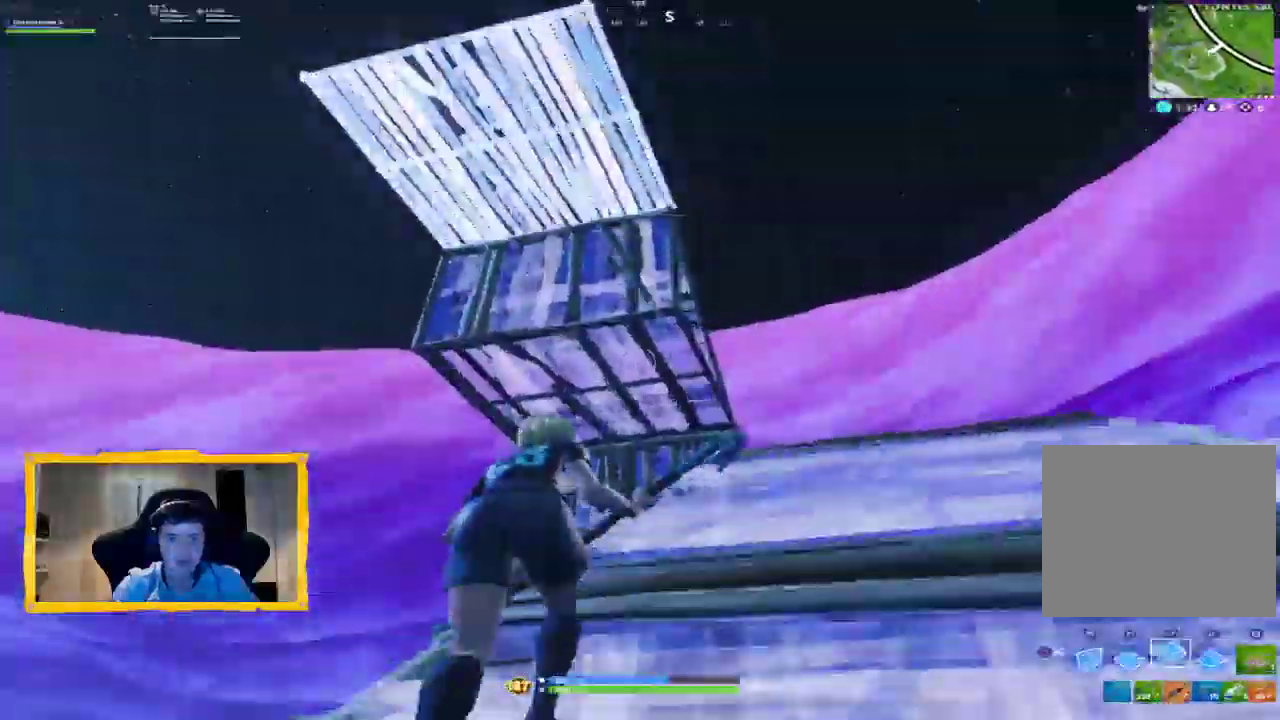
{"buttons": [], "left_stick": "up-right", "right_stick": "center", "events": [[200, "R1", "down"], [367, "R1", "up"]]}